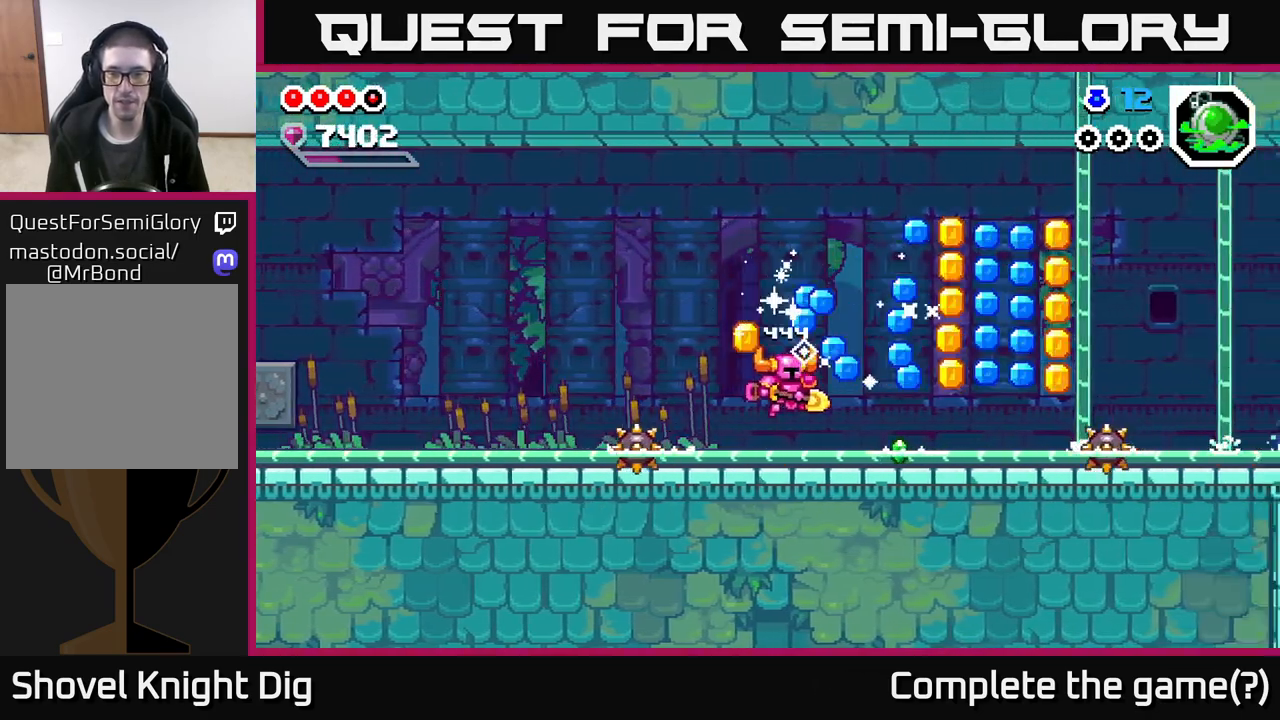
Gameplay with a controller (Xbox layout); each line is a JSON object with the inputs held at the frame after it. "events" lists button and stick changes between this image and that frame as [ms after this image, input, new state], when the widget could be followed in between.
{"buttons": ["A"], "left_stick": "right", "right_stick": "center", "events": [[483, "A", "down"]]}
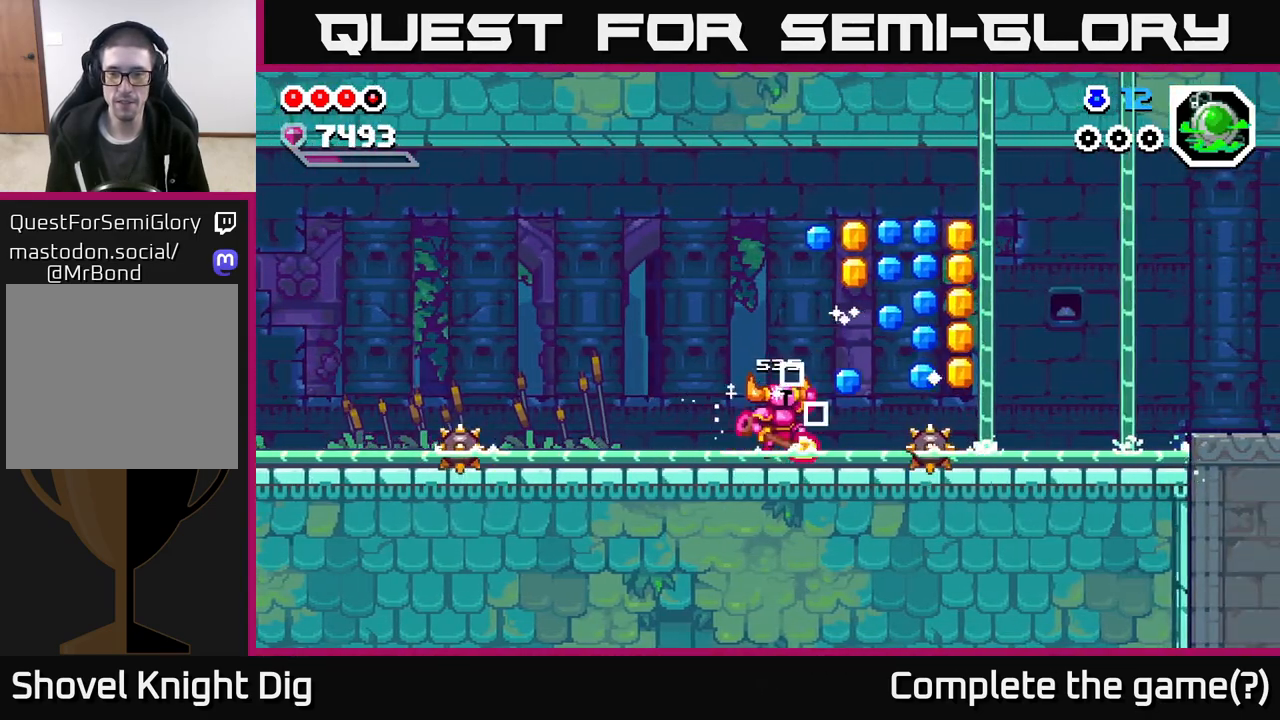
{"buttons": [], "left_stick": "right", "right_stick": "center", "events": [[483, "A", "up"]]}
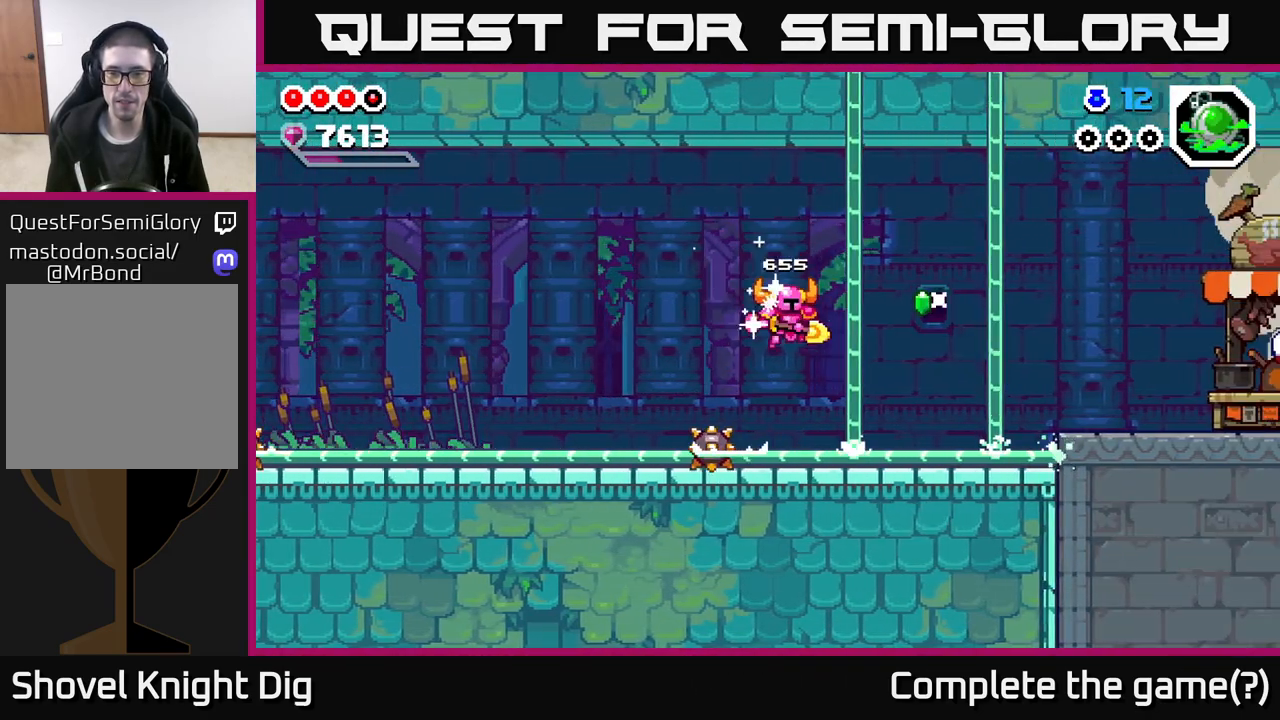
{"buttons": ["A"], "left_stick": "right", "right_stick": "center", "events": [[350, "A", "down"]]}
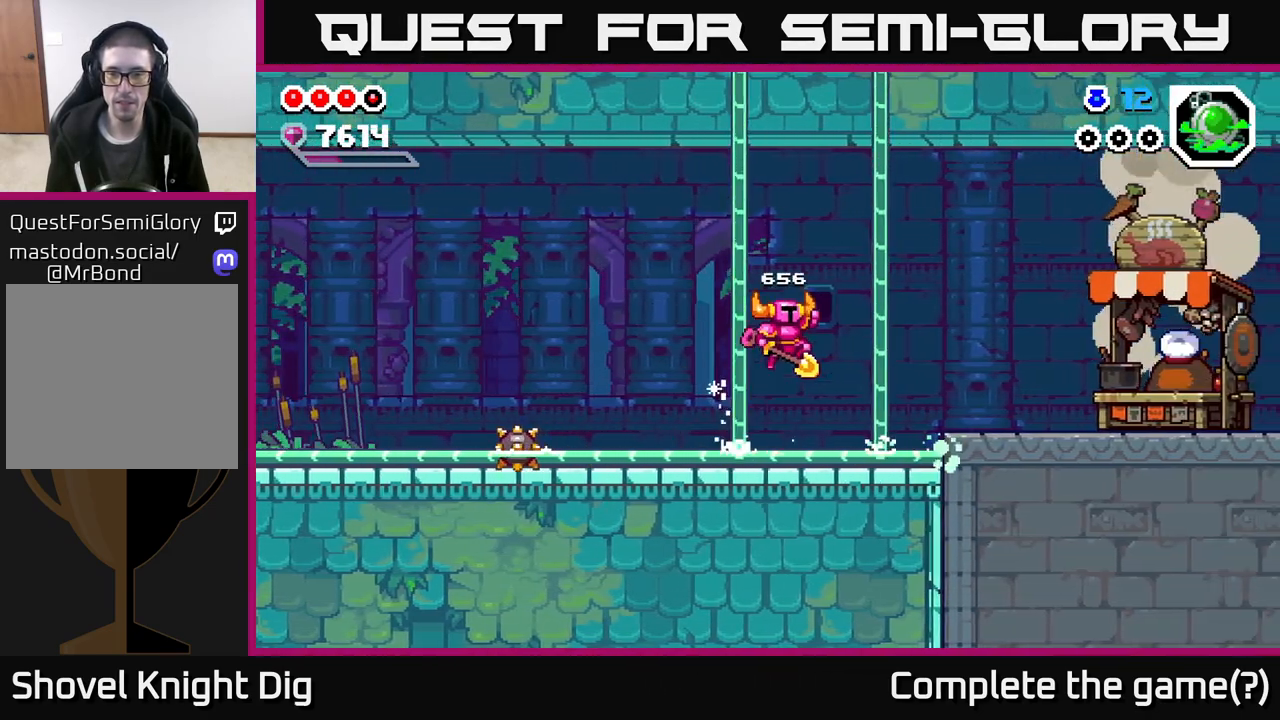
{"buttons": [], "left_stick": "right", "right_stick": "center", "events": [[383, "A", "up"]]}
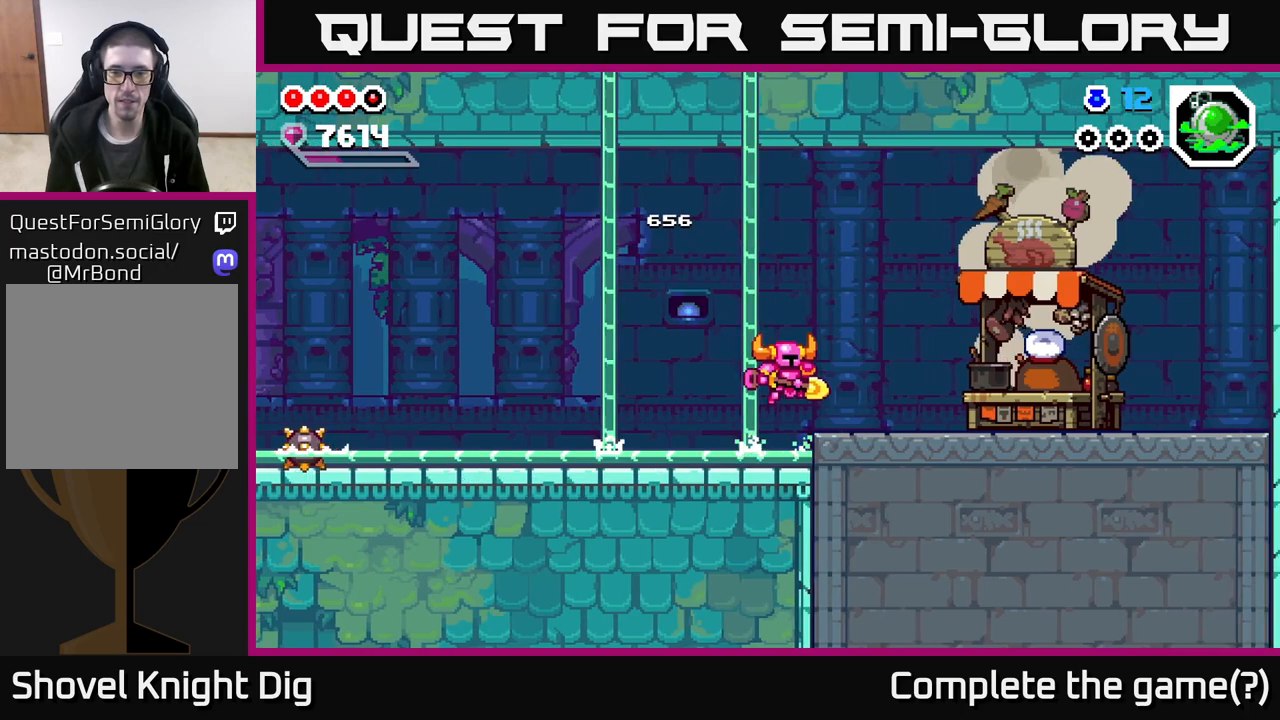
{"buttons": [], "left_stick": "right", "right_stick": "center", "events": []}
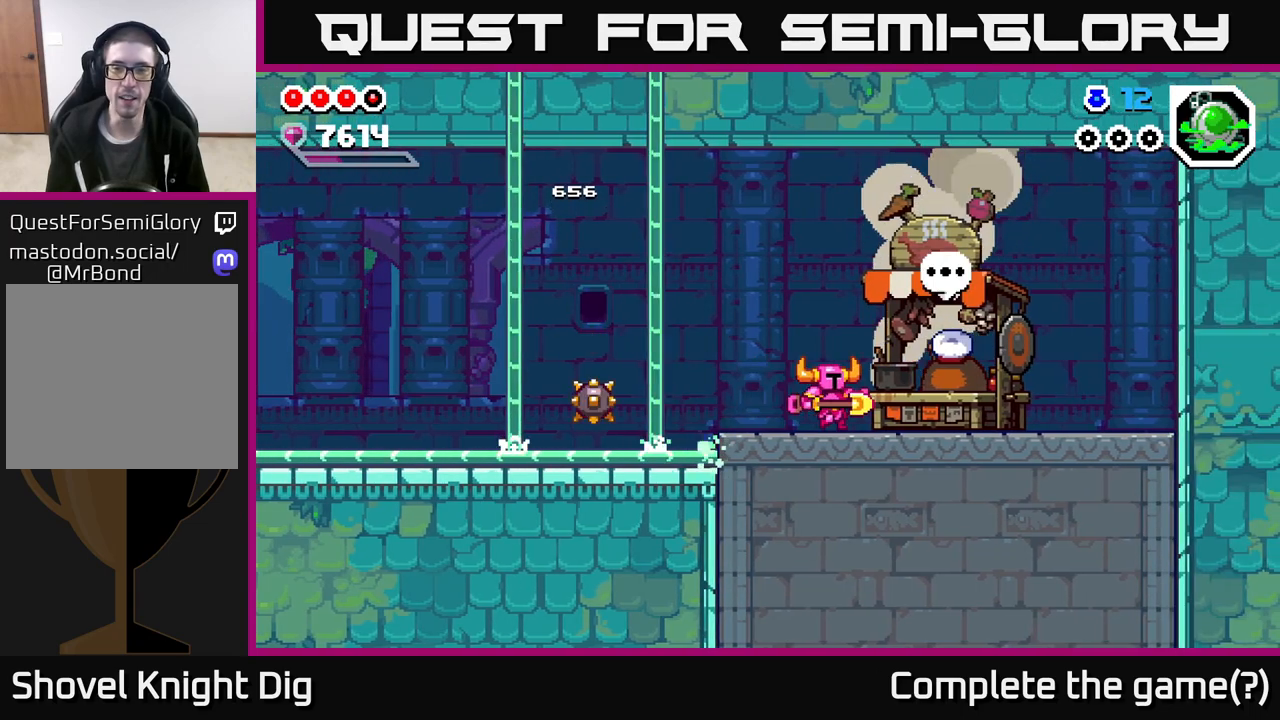
{"buttons": [], "left_stick": "center", "right_stick": "center", "events": [[133, "X", "down"], [250, "X", "up"], [300, "left_stick", "center"]]}
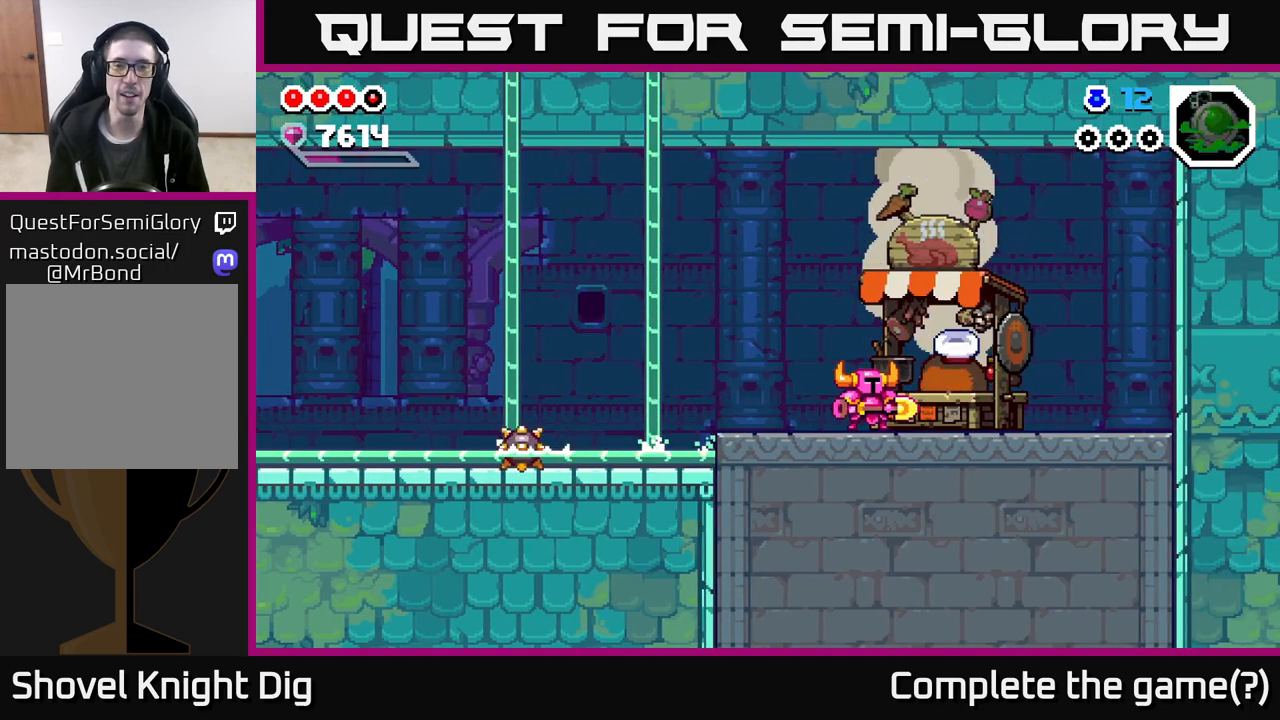
{"buttons": [], "left_stick": "center", "right_stick": "center", "events": []}
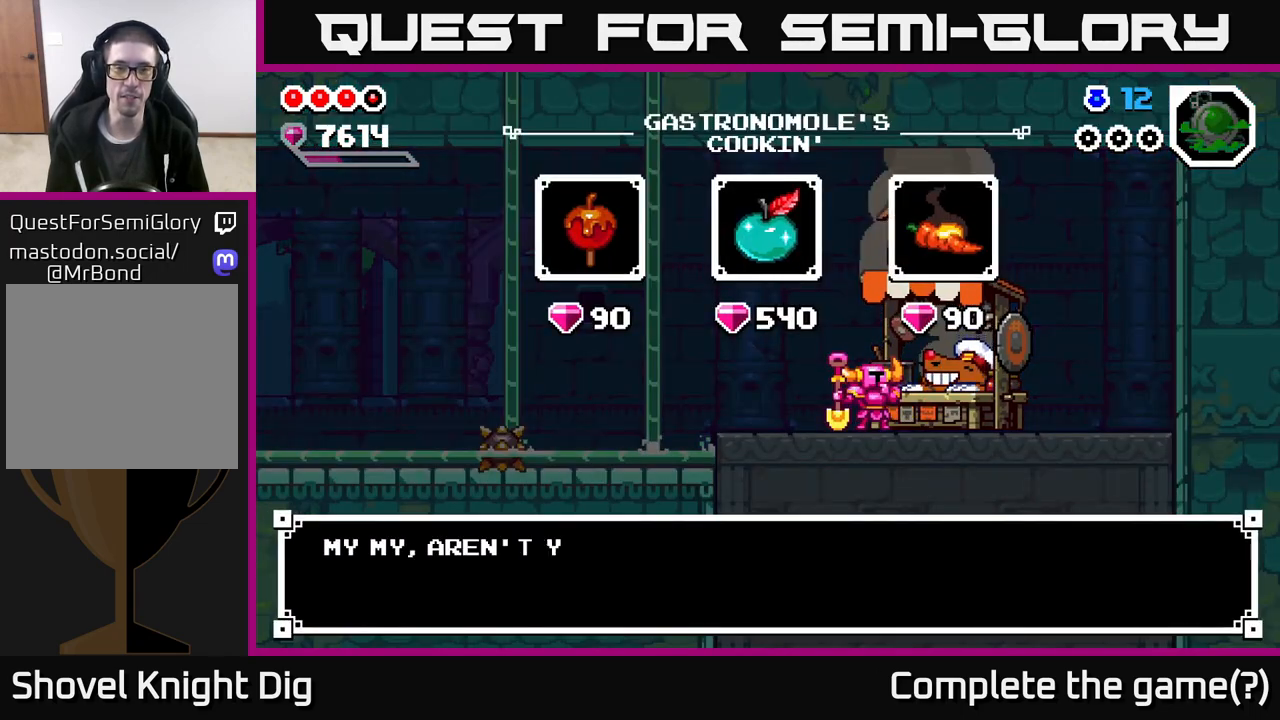
{"buttons": [], "left_stick": "right", "right_stick": "center", "events": [[100, "A", "down"], [217, "A", "up"], [367, "left_stick", "right"]]}
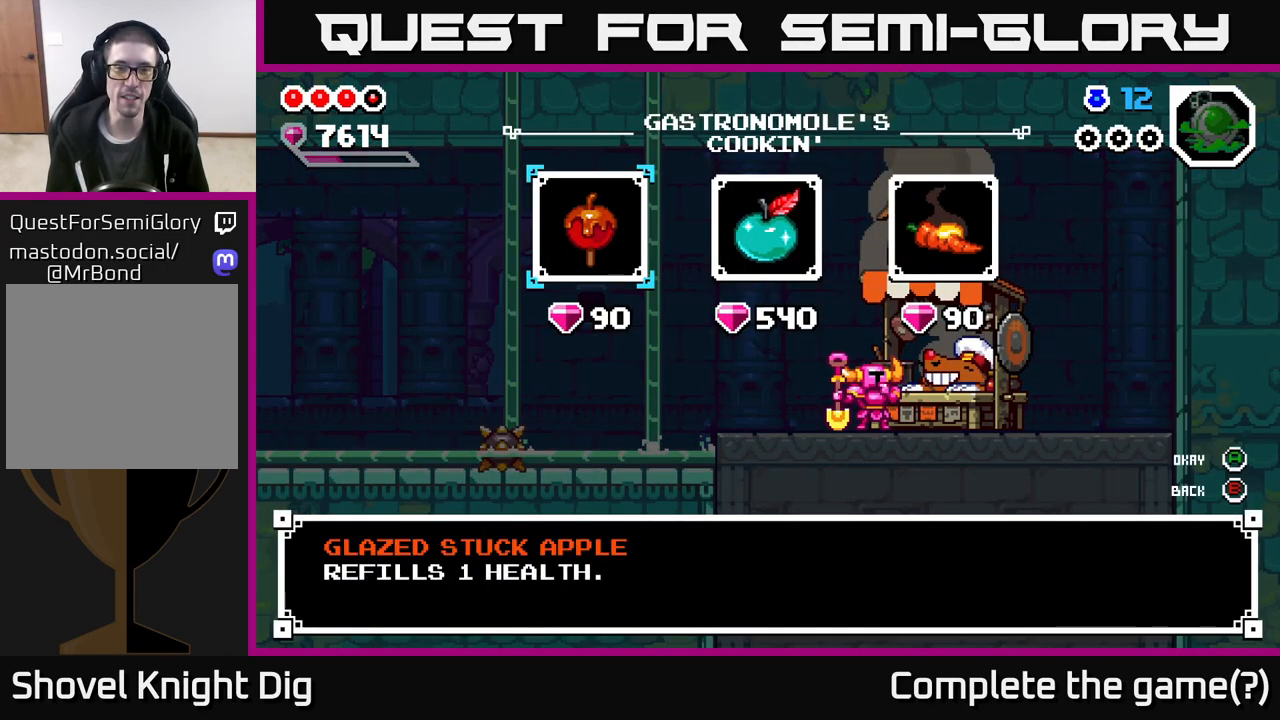
{"buttons": [], "left_stick": "center", "right_stick": "center", "events": [[17, "left_stick", "center"], [133, "left_stick", "right"], [300, "left_stick", "center"]]}
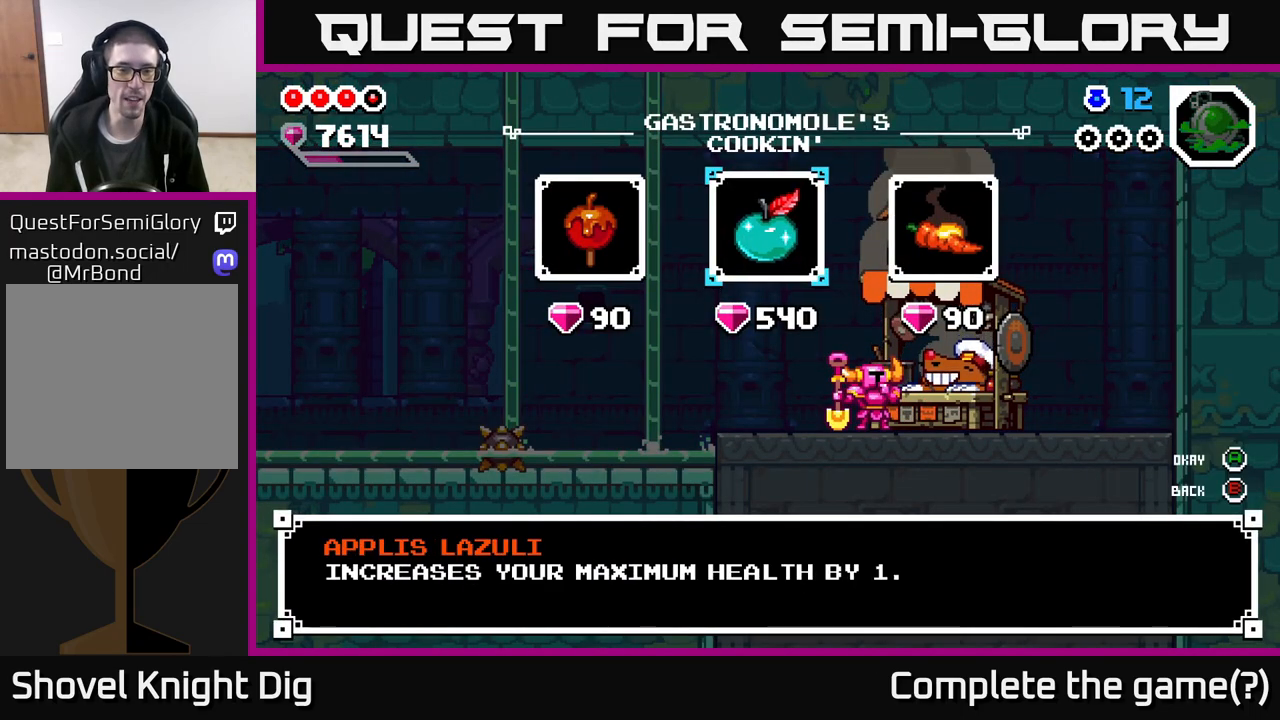
{"buttons": ["A"], "left_stick": "center", "right_stick": "center", "events": [[100, "A", "down"], [183, "A", "up"], [317, "A", "down"], [417, "A", "up"], [500, "A", "down"]]}
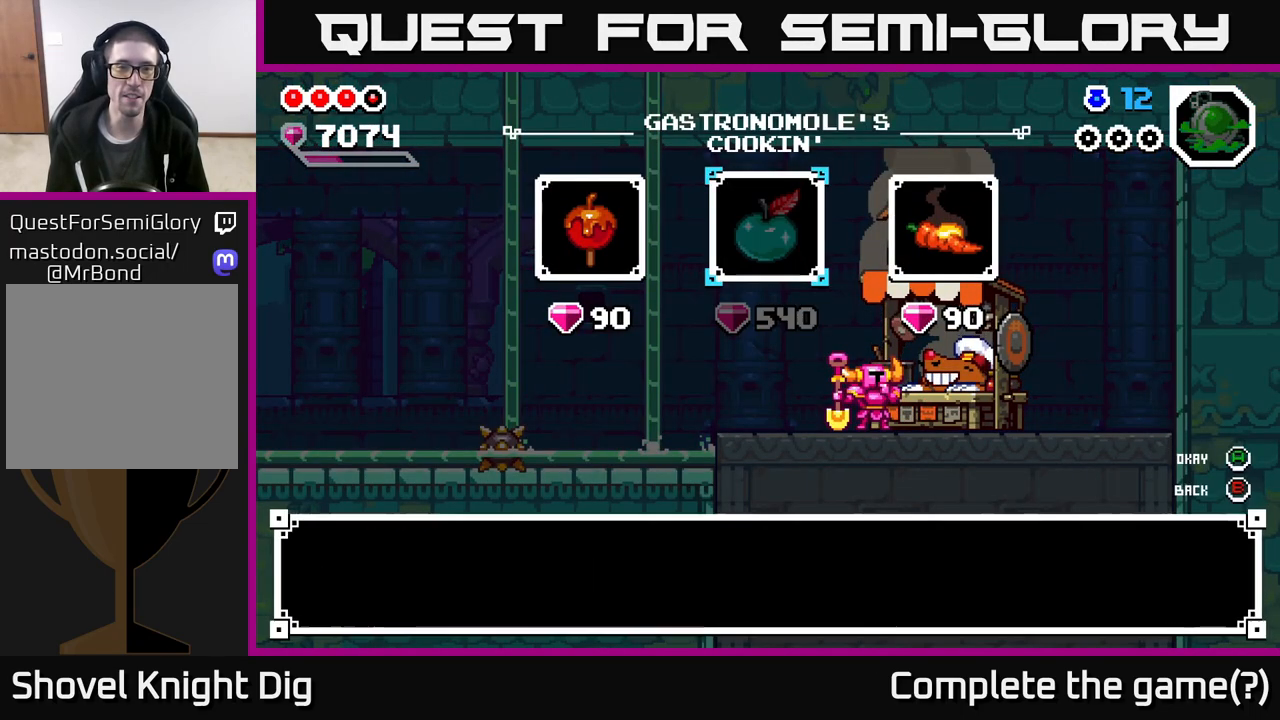
{"buttons": [], "left_stick": "center", "right_stick": "center", "events": [[117, "A", "up"]]}
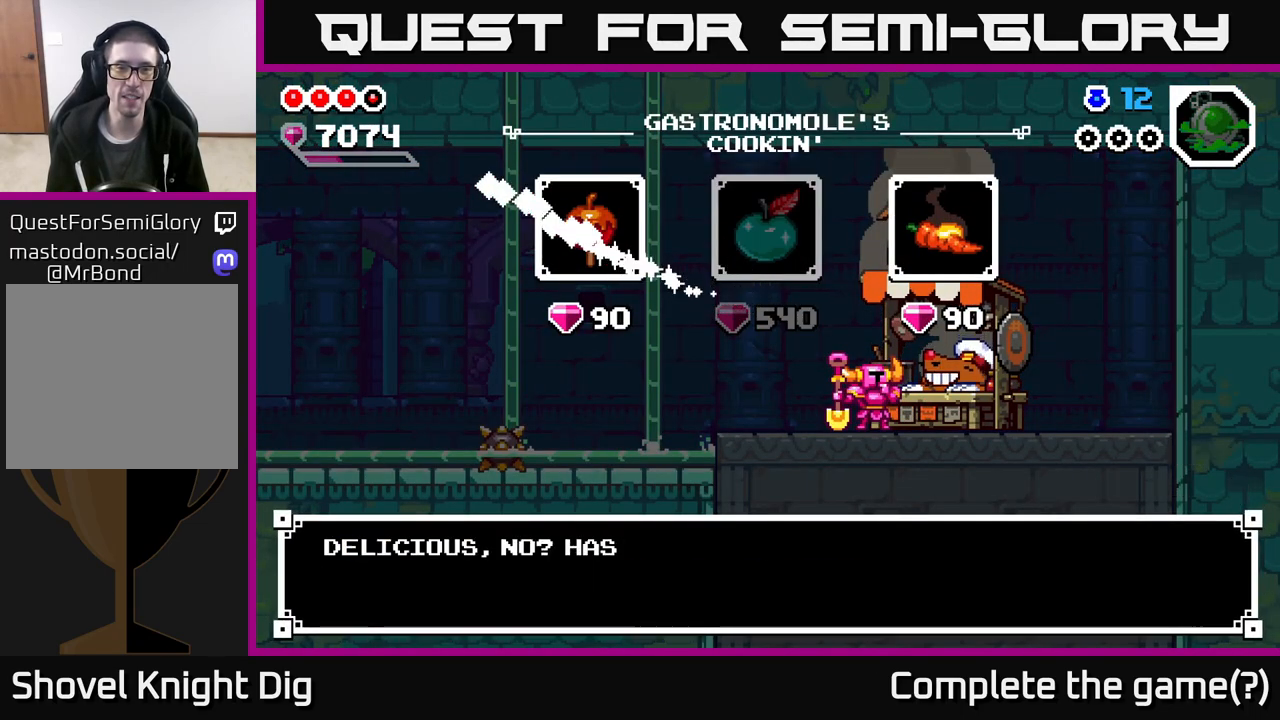
{"buttons": [], "left_stick": "center", "right_stick": "center", "events": [[100, "A", "down"], [167, "A", "up"]]}
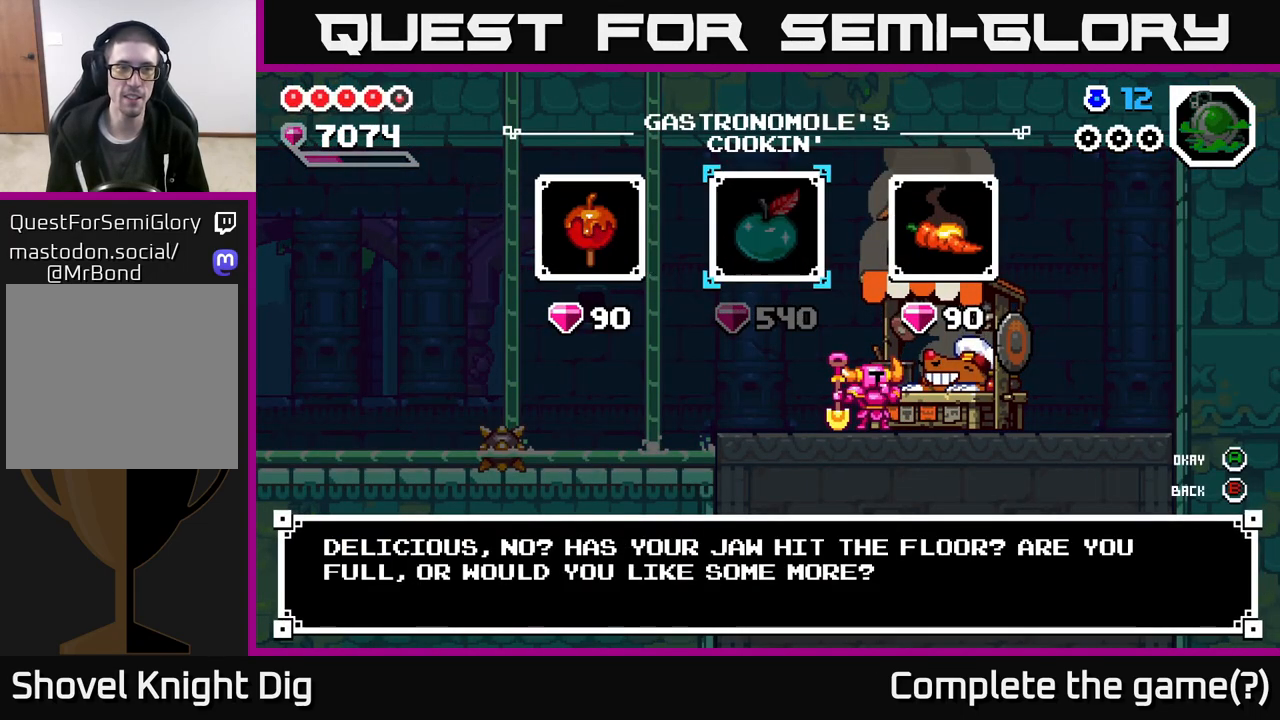
{"buttons": [], "left_stick": "center", "right_stick": "center", "events": [[33, "left_stick", "right"], [167, "left_stick", "center"]]}
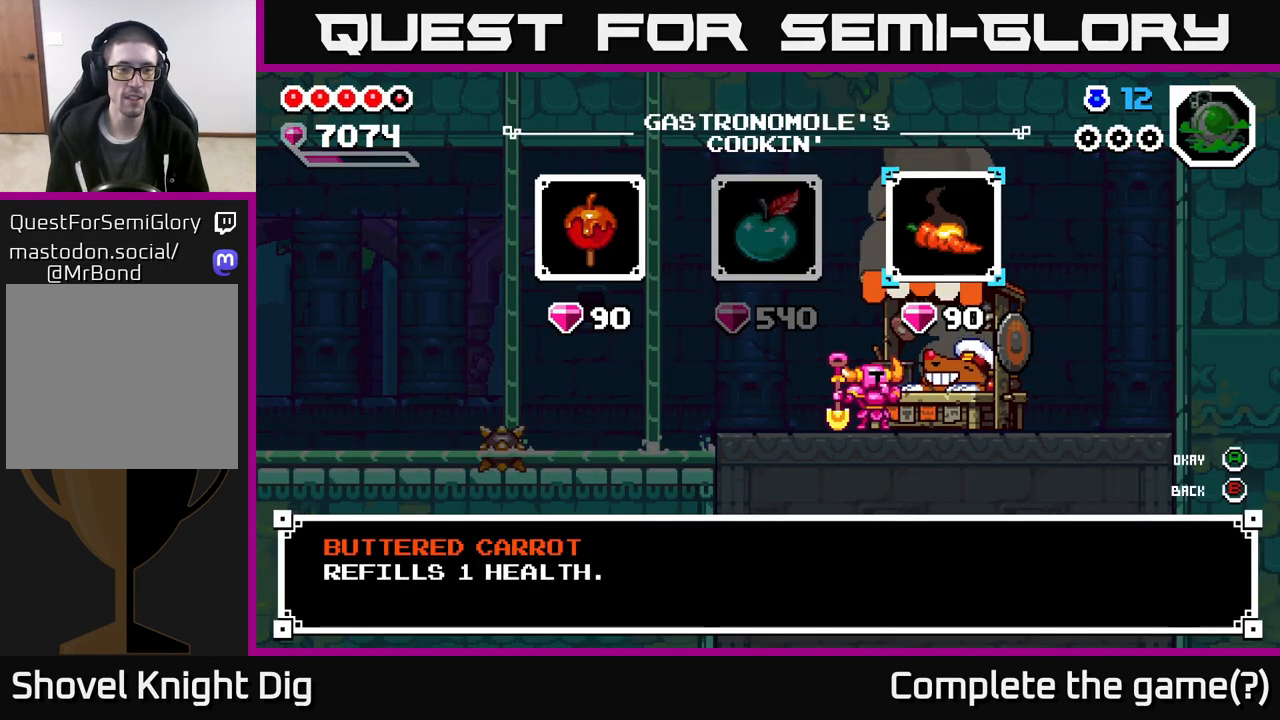
{"buttons": [], "left_stick": "center", "right_stick": "center", "events": [[33, "left_stick", "left"], [183, "left_stick", "center"], [250, "left_stick", "left"], [400, "left_stick", "center"]]}
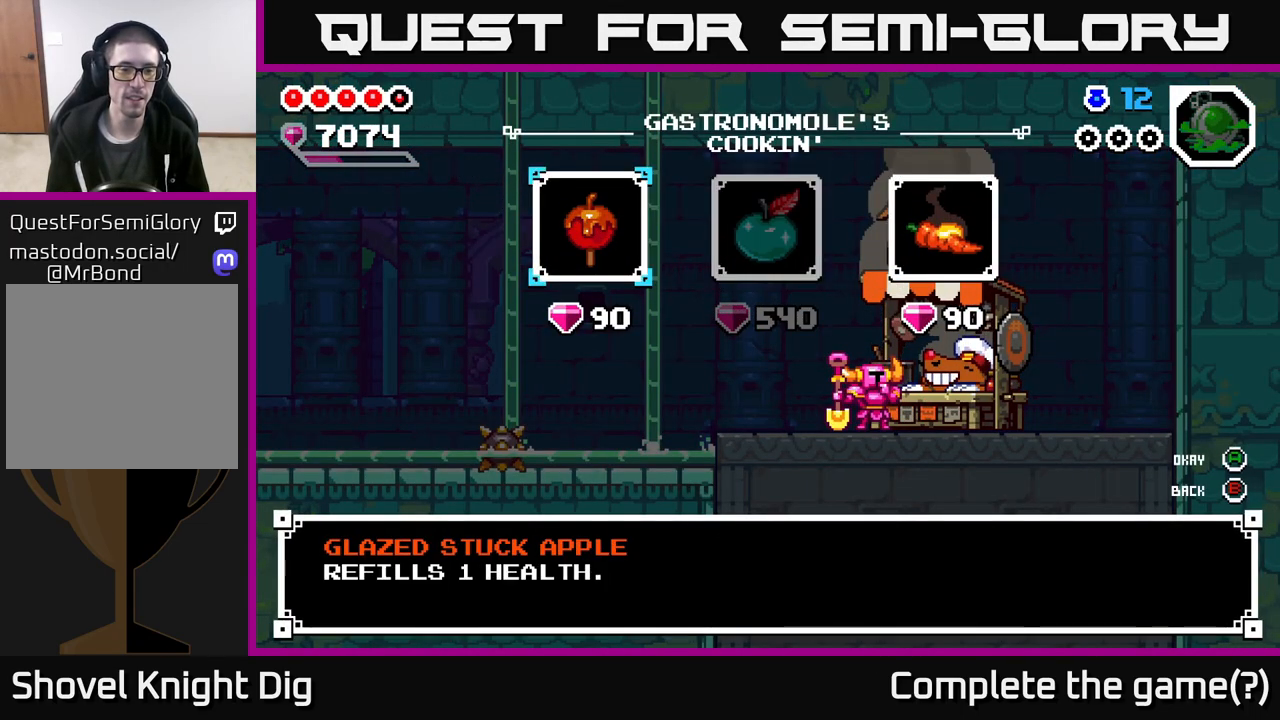
{"buttons": [], "left_stick": "center", "right_stick": "center", "events": []}
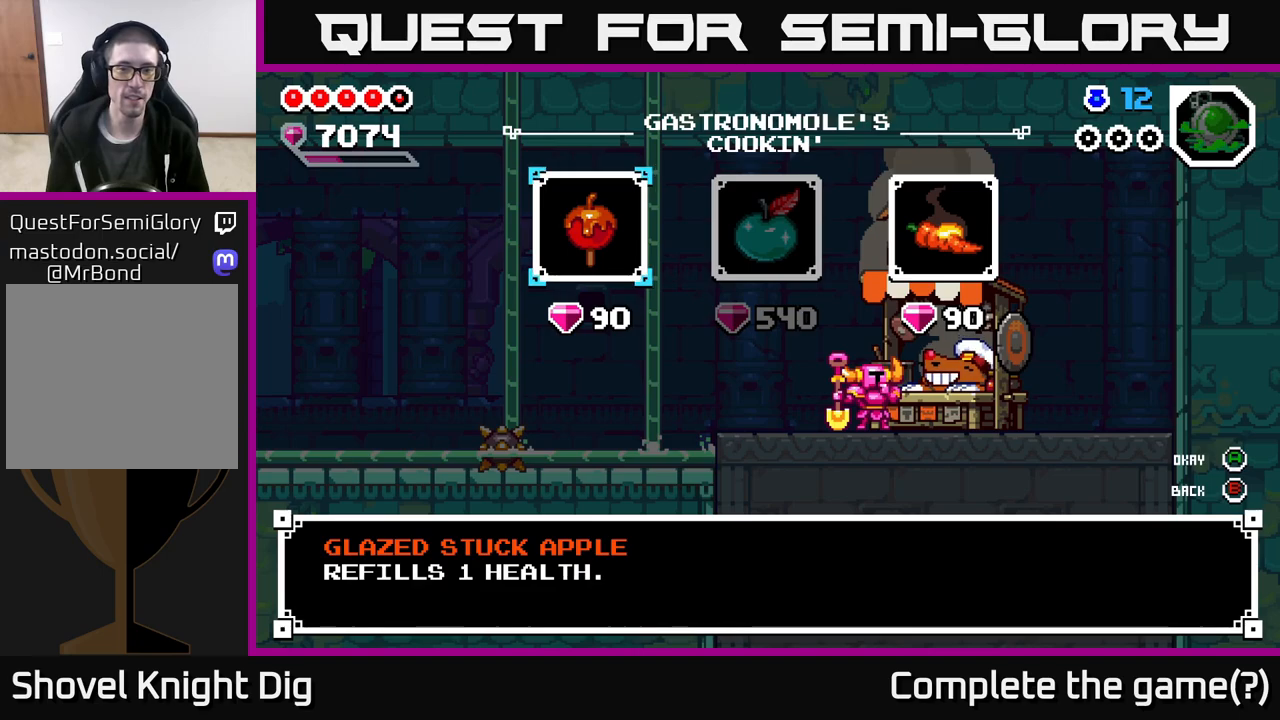
{"buttons": [], "left_stick": "right", "right_stick": "center", "events": [[117, "left_stick", "right"], [283, "left_stick", "center"], [417, "left_stick", "right"]]}
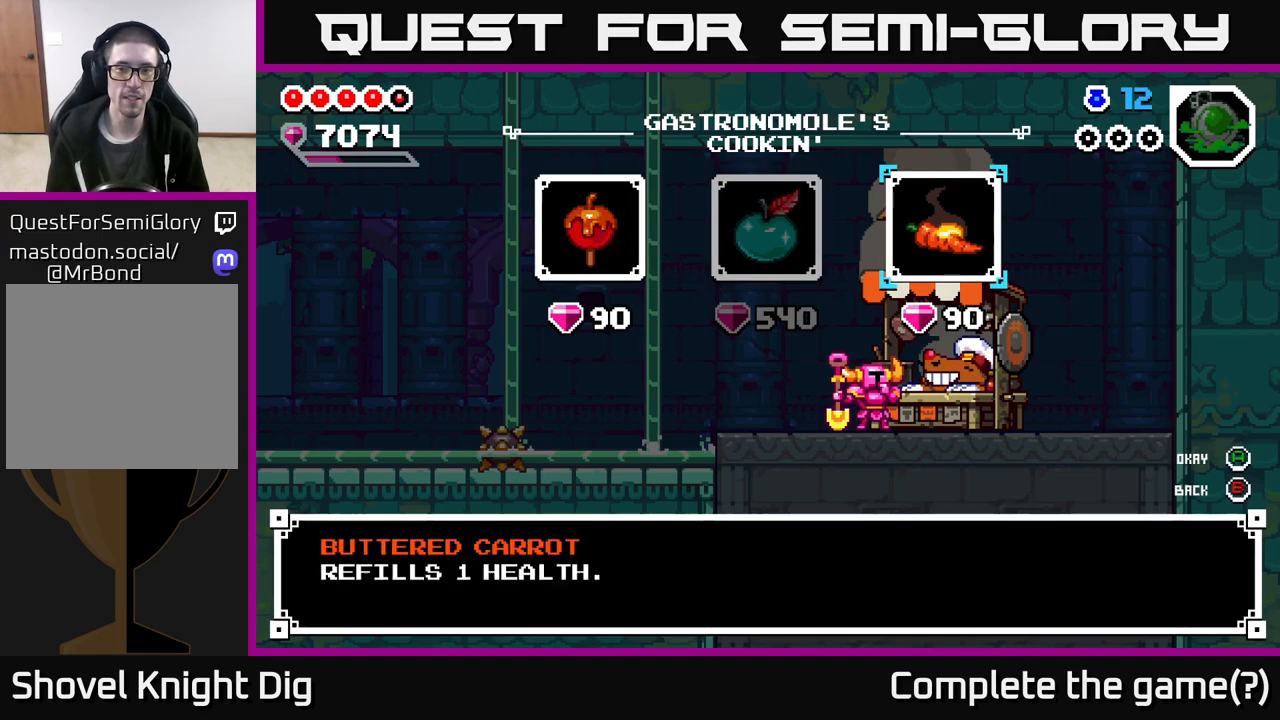
{"buttons": [], "left_stick": "center", "right_stick": "center", "events": [[50, "A", "down"], [100, "left_stick", "center"], [200, "A", "up"], [283, "A", "down"], [417, "A", "up"]]}
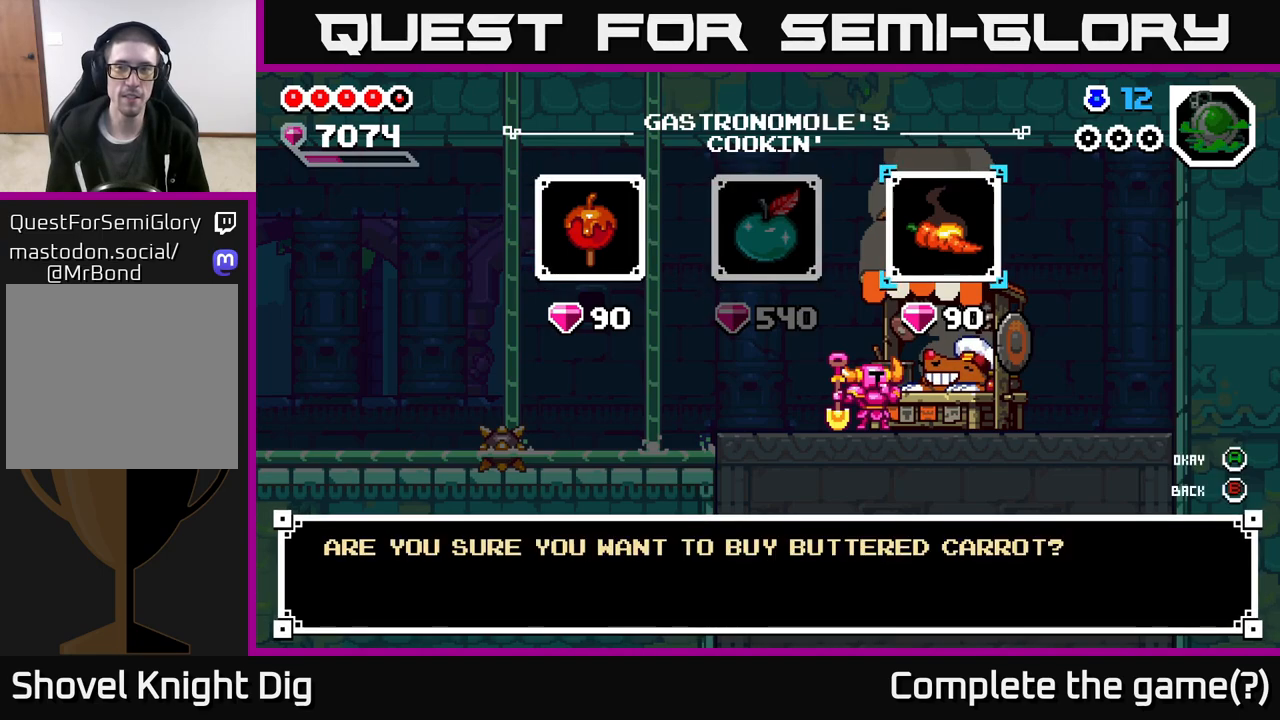
{"buttons": [], "left_stick": "center", "right_stick": "center", "events": [[117, "A", "down"], [233, "A", "up"]]}
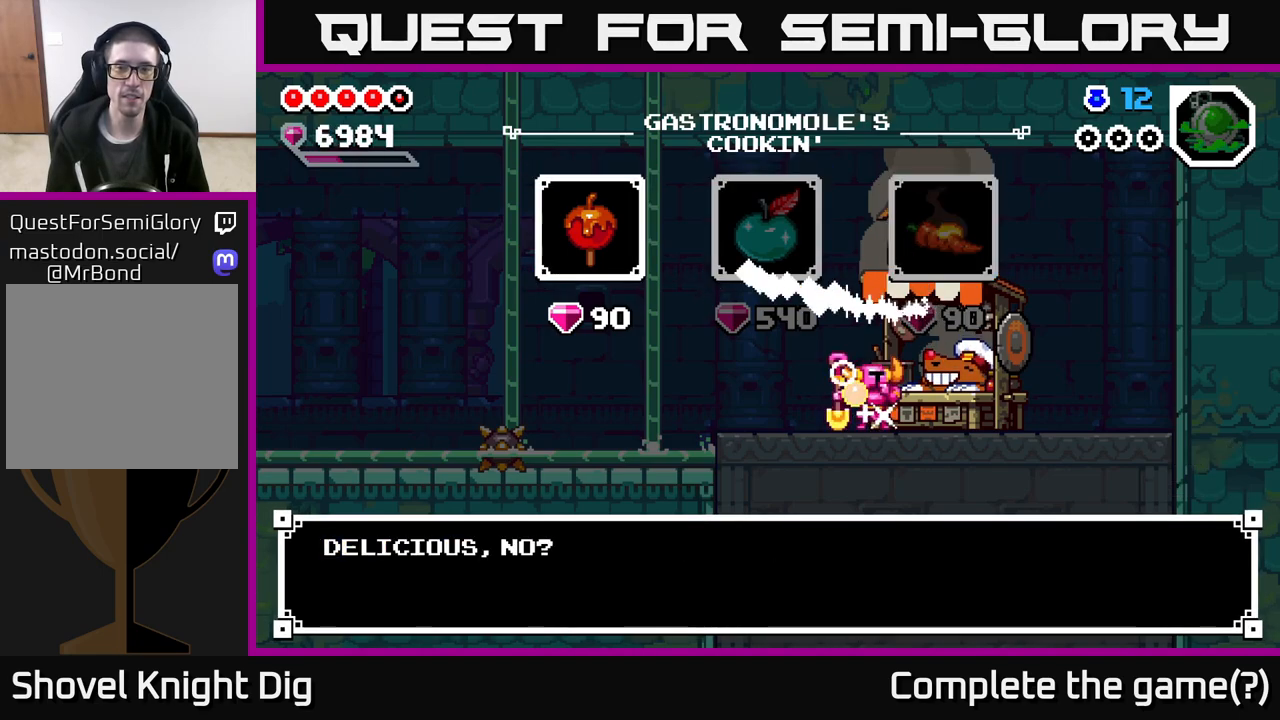
{"buttons": [], "left_stick": "center", "right_stick": "center", "events": [[100, "X", "down"], [217, "X", "up"], [300, "X", "down"], [400, "X", "up"]]}
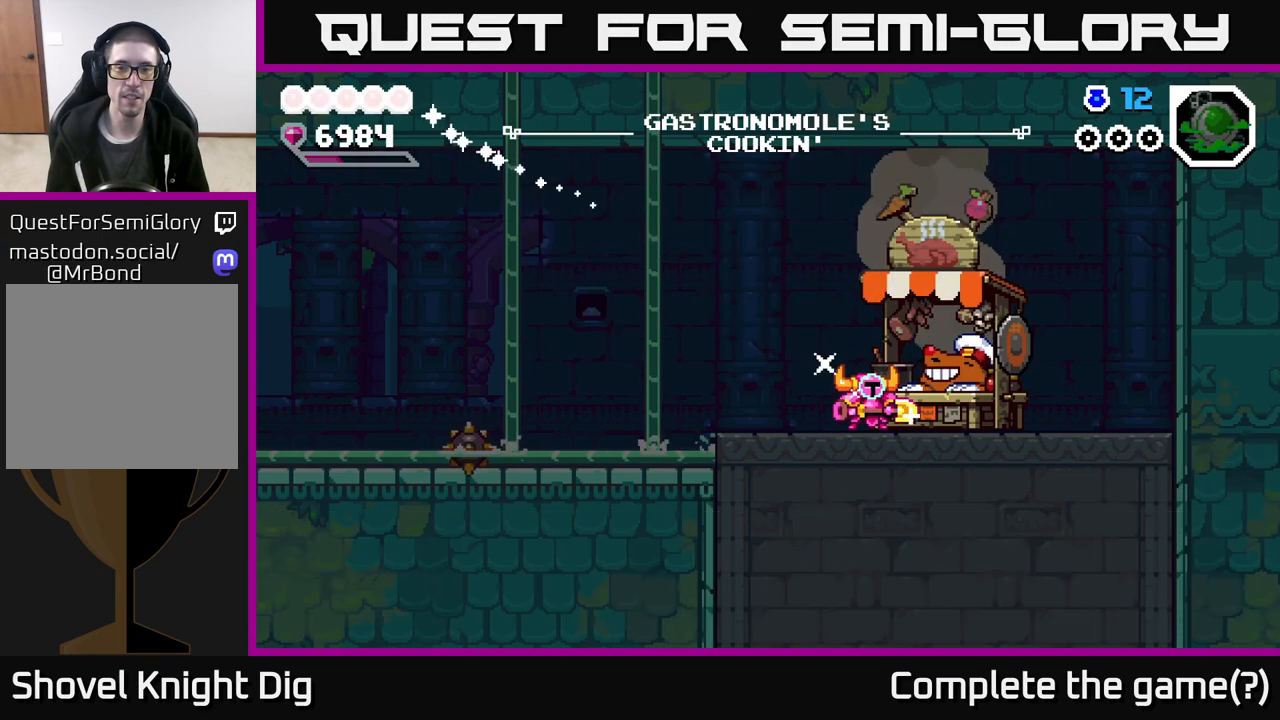
{"buttons": [], "left_stick": "left", "right_stick": "center", "events": [[183, "left_stick", "left"]]}
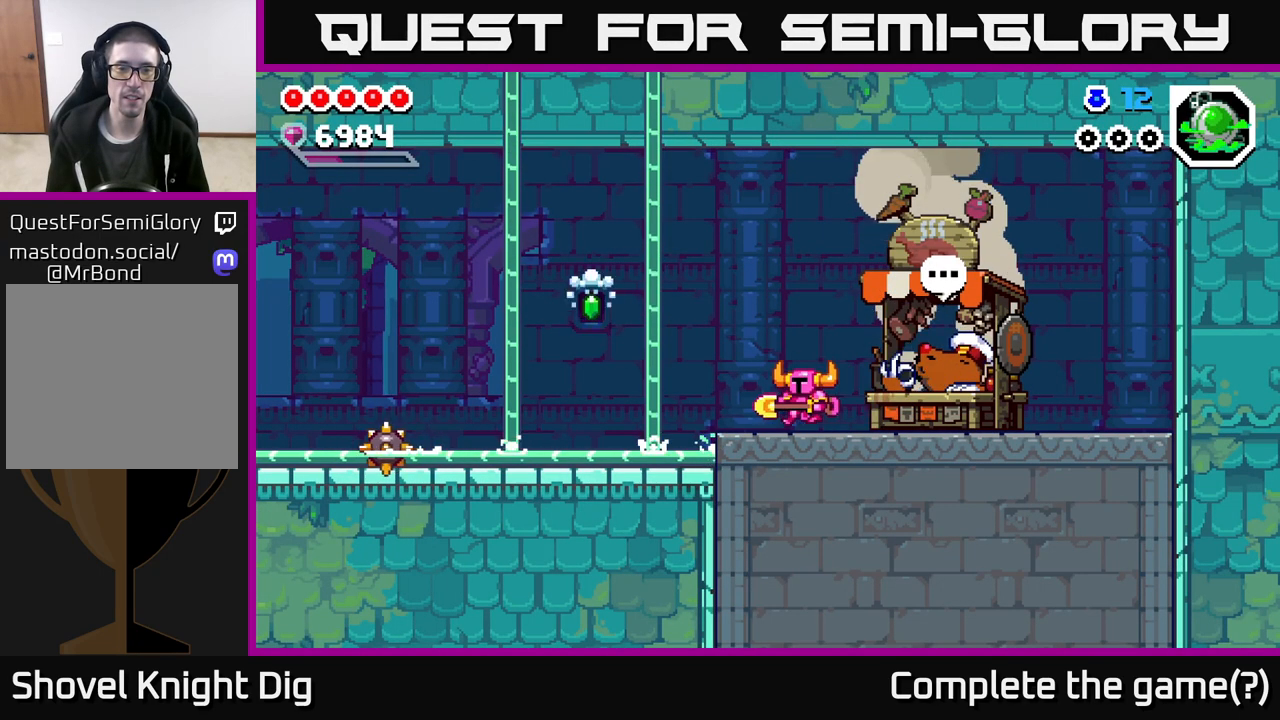
{"buttons": [], "left_stick": "left", "right_stick": "center", "events": []}
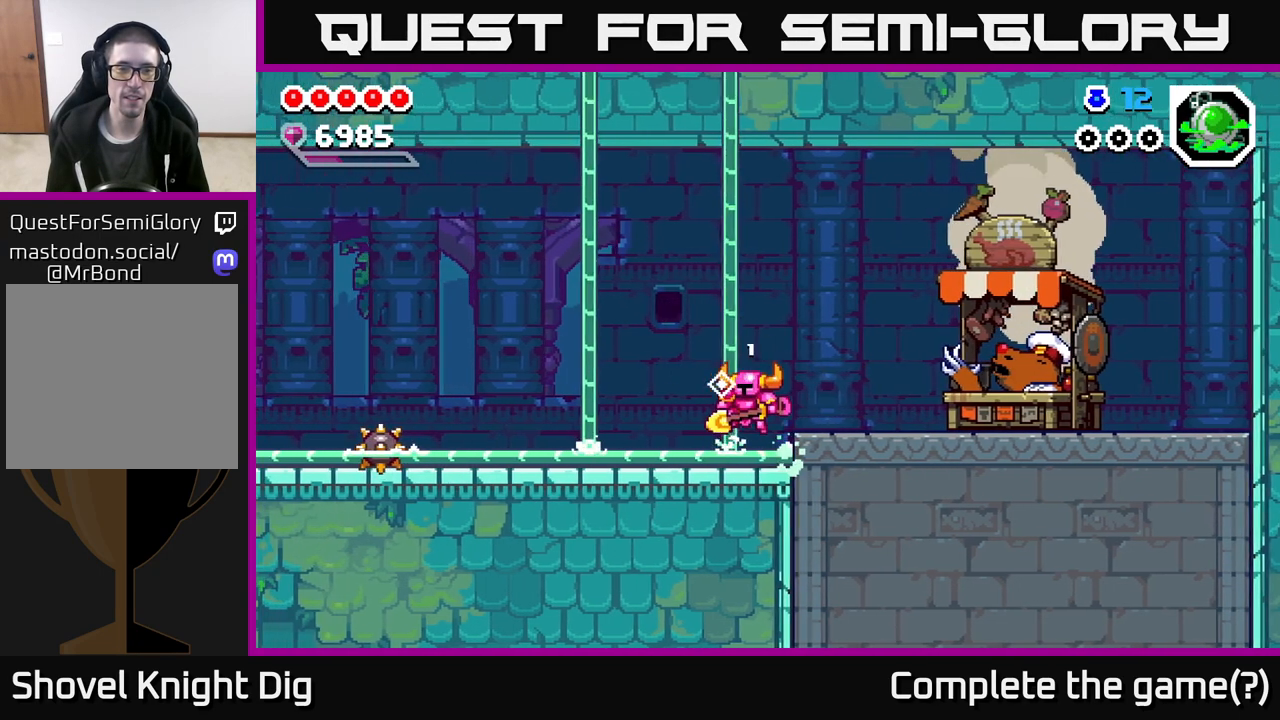
{"buttons": [], "left_stick": "left", "right_stick": "center", "events": []}
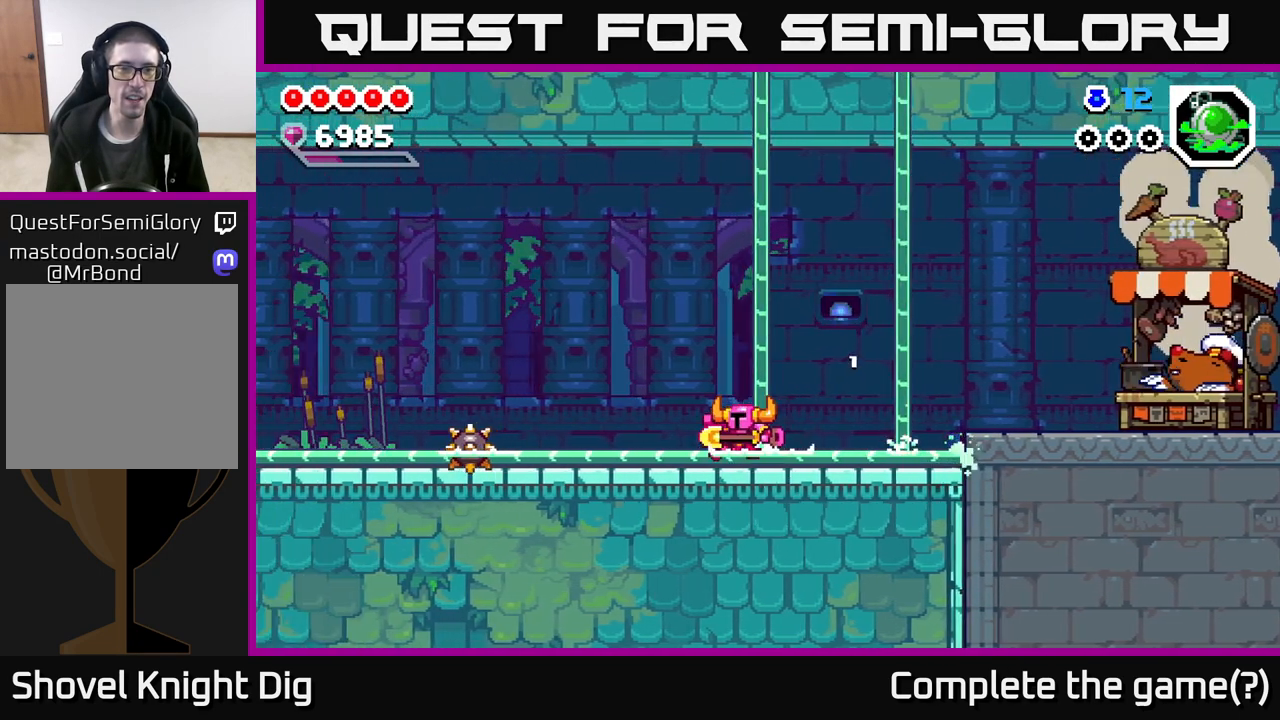
{"buttons": [], "left_stick": "center", "right_stick": "center", "events": [[350, "left_stick", "center"]]}
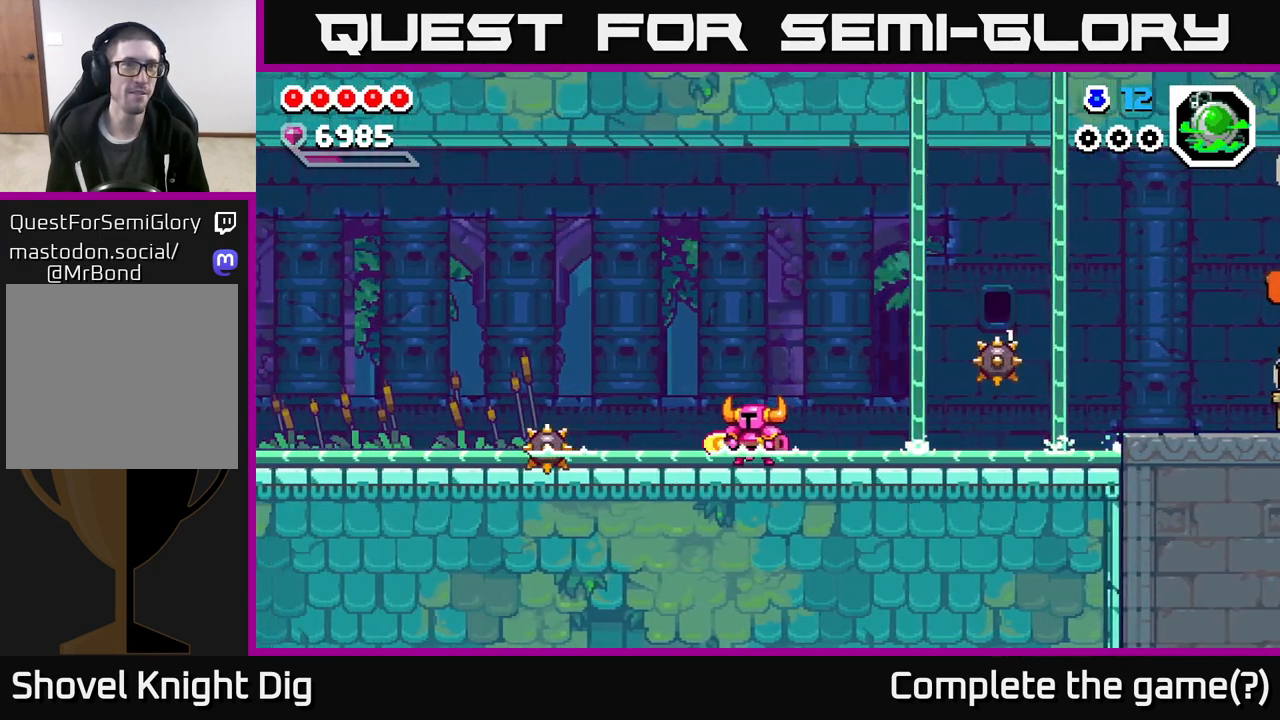
{"buttons": [], "left_stick": "left", "right_stick": "center", "events": [[117, "left_stick", "left"], [283, "left_stick", "center"], [500, "left_stick", "left"]]}
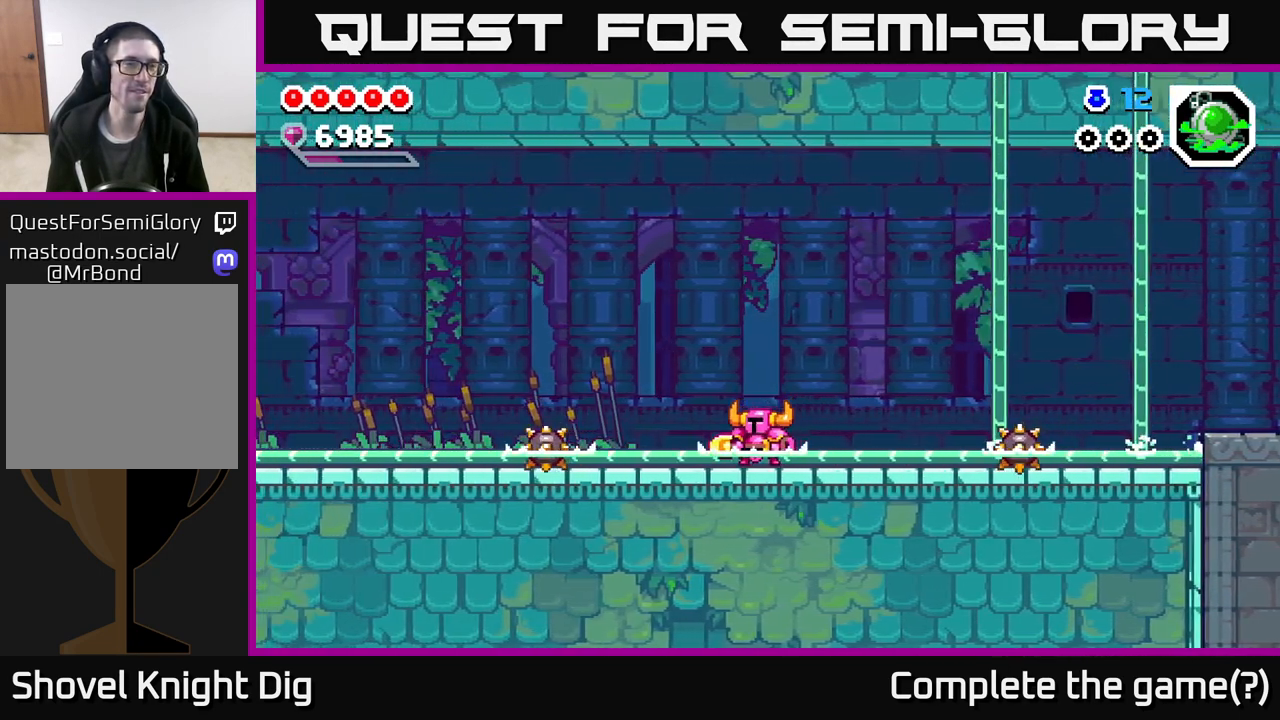
{"buttons": [], "left_stick": "left", "right_stick": "center", "events": [[233, "left_stick", "center"], [417, "left_stick", "left"]]}
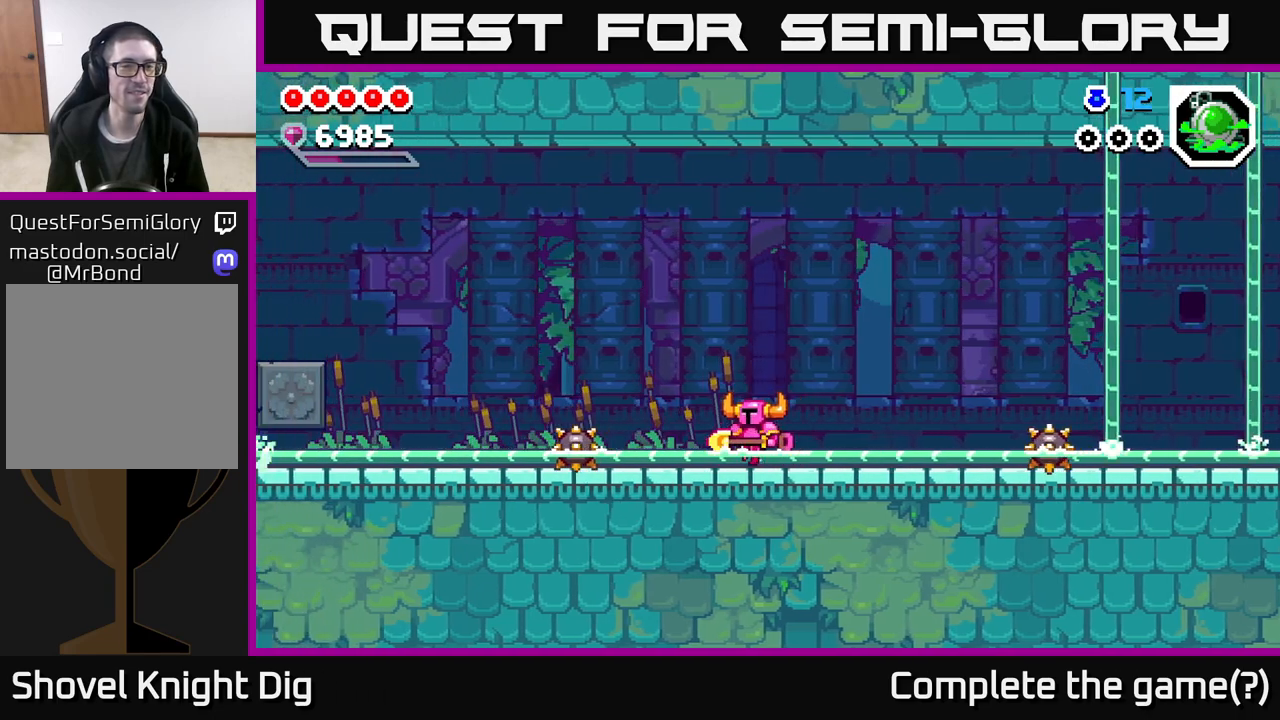
{"buttons": [], "left_stick": "center", "right_stick": "center", "events": [[100, "left_stick", "center"]]}
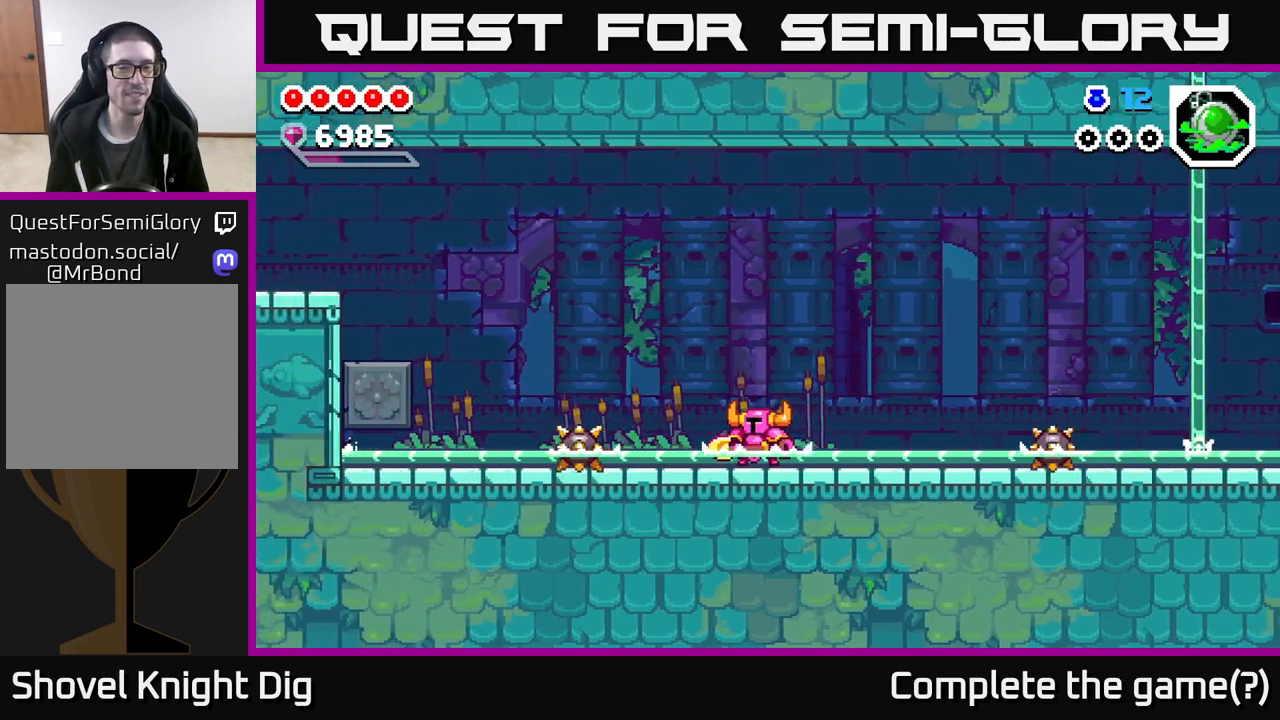
{"buttons": [], "left_stick": "center", "right_stick": "center", "events": []}
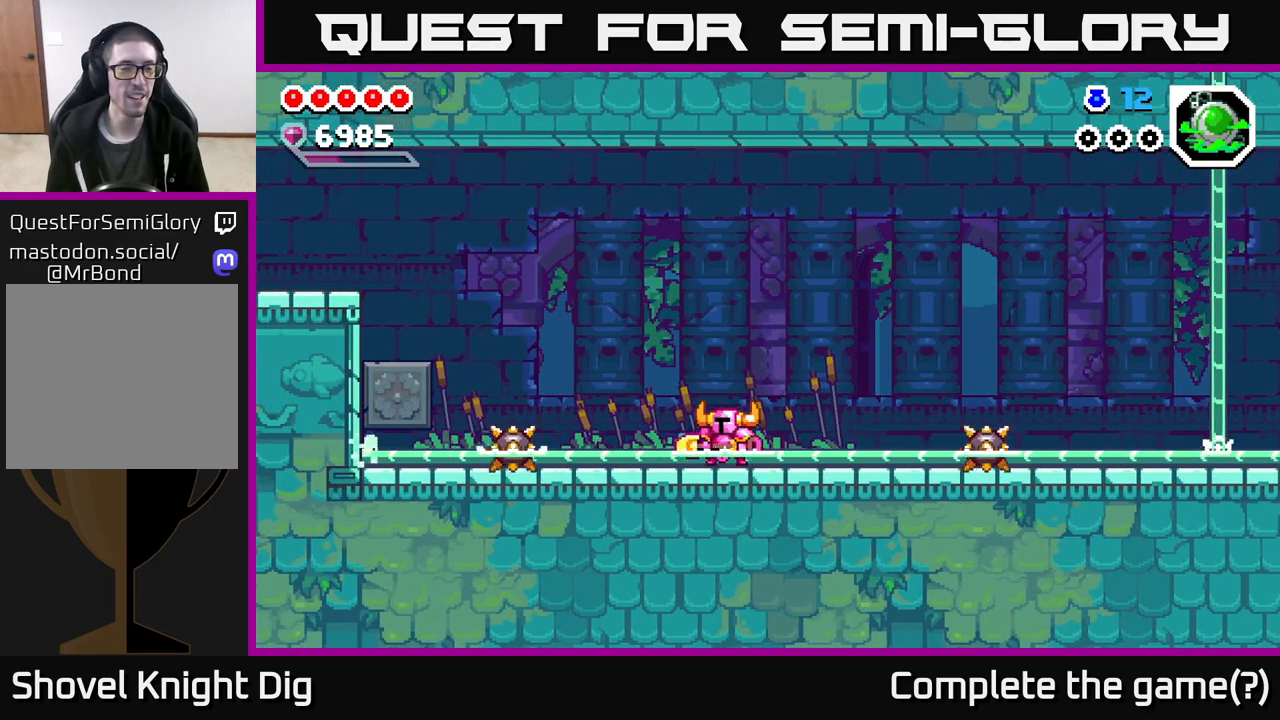
{"buttons": [], "left_stick": "down-left", "right_stick": "center", "events": [[167, "left_stick", "down-left"]]}
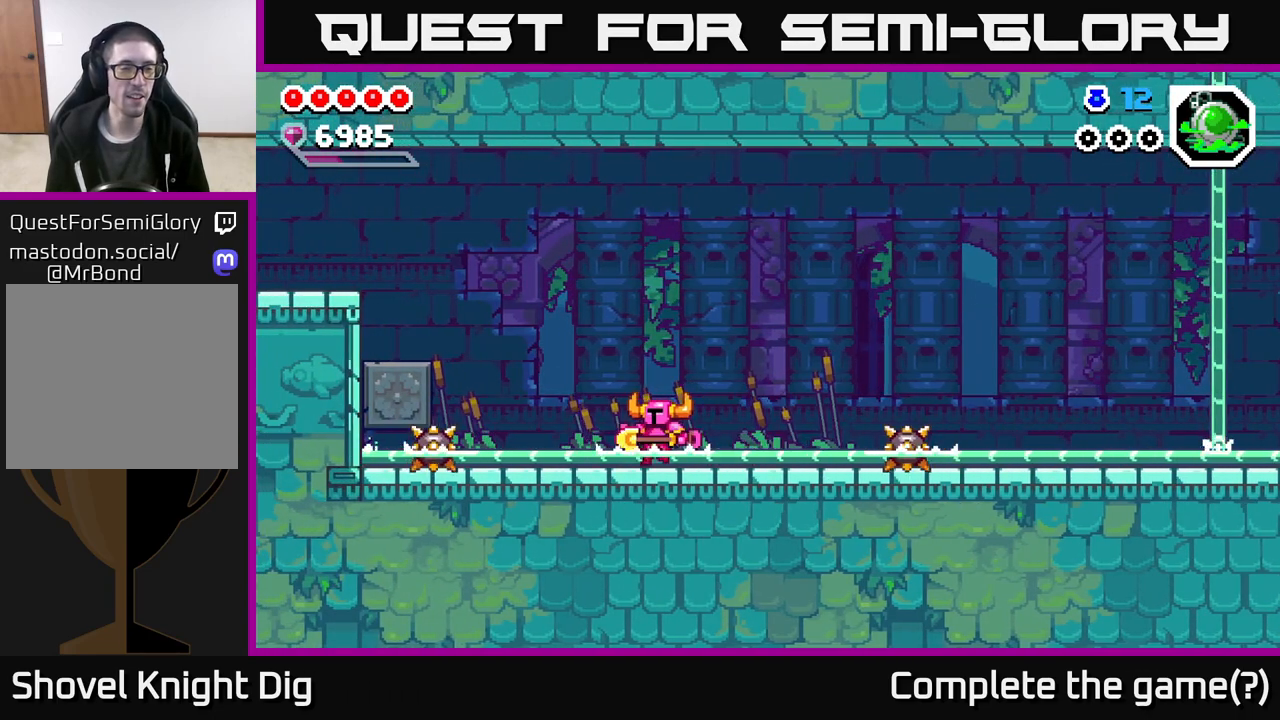
{"buttons": ["A"], "left_stick": "left", "right_stick": "center", "events": [[133, "left_stick", "left"], [217, "A", "down"]]}
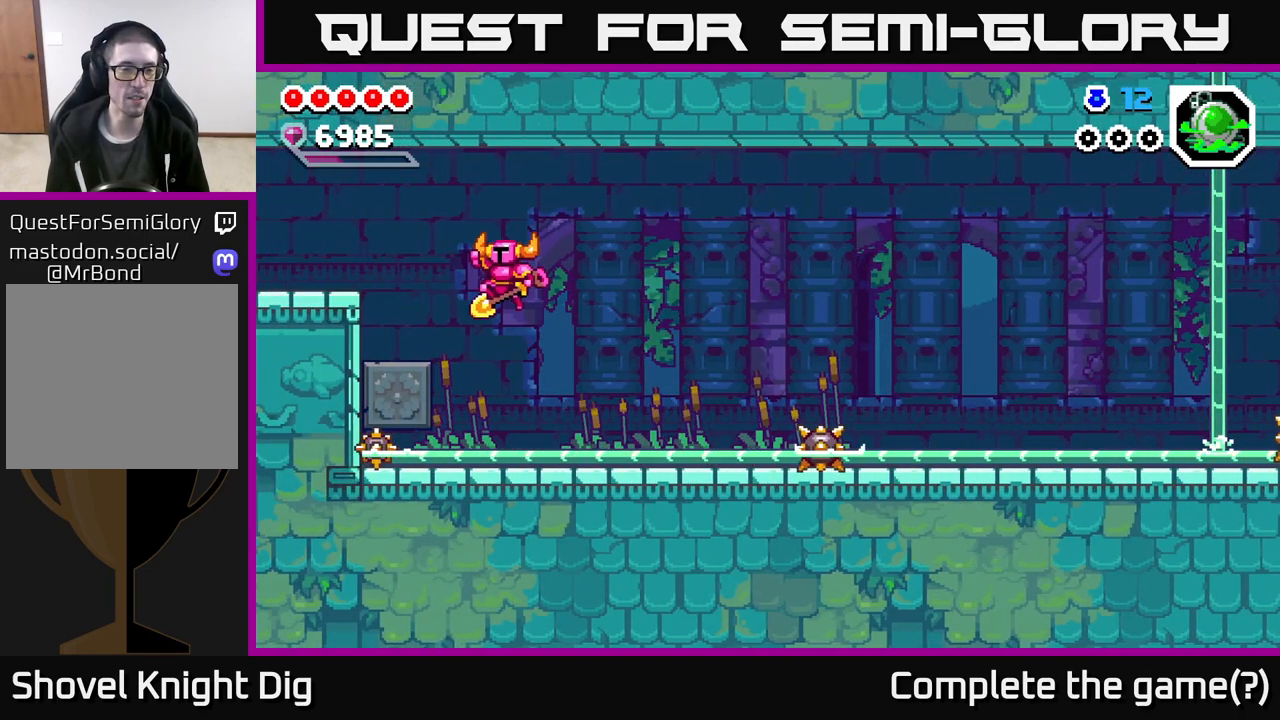
{"buttons": ["A"], "left_stick": "left", "right_stick": "center", "events": [[133, "A", "up"], [350, "A", "down"]]}